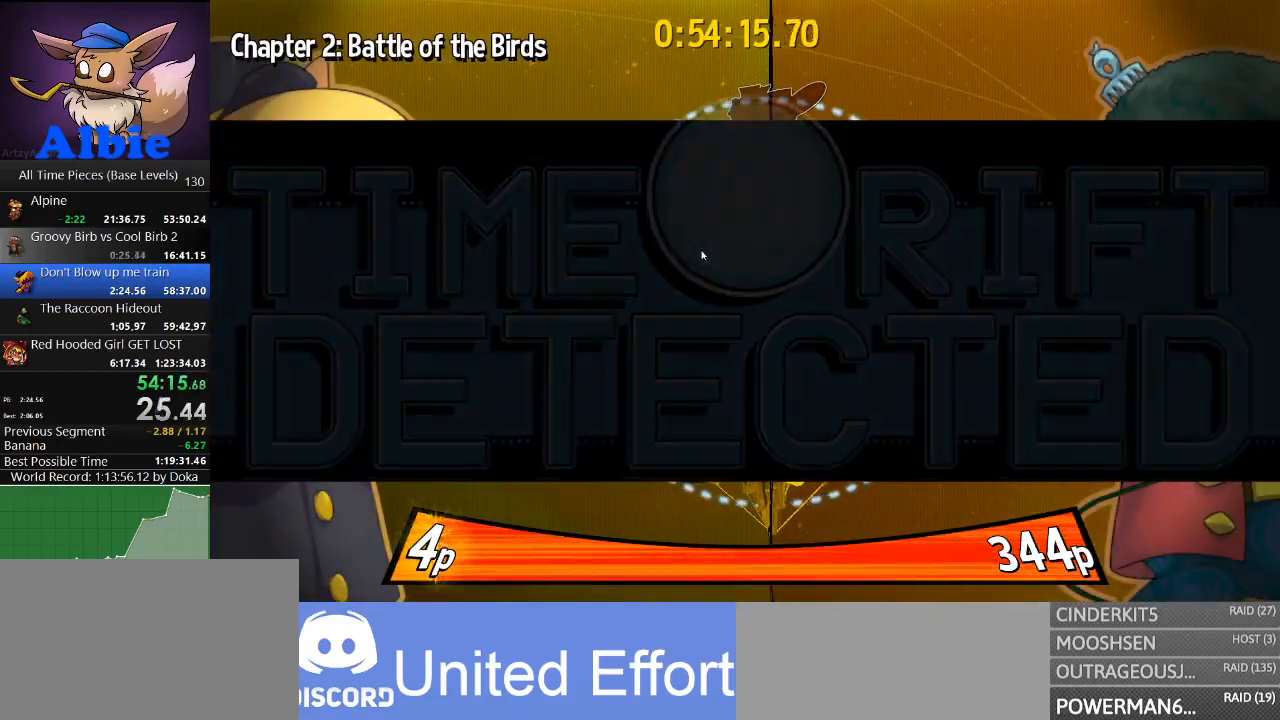
Gameplay with keyboard and mouse; each line is a JSON object with the keys and mouse buttons held at the frame after it. "events" lists presses ("down") and releases ("up") of "1", "2", "3", "4", "5", "a", "alt", "c", "caps_lock", "ctrl", "d", "e", "f", "g", "q", "r", "s", "shift", "space", "t", "tab", "v", "w", "x", "z", "mouse_left", "mouse_wheel" and "mouse_right" between this image and that frame as [ms after this image, input, new state], when the widget could be followed in between. "mouse_left", "mouse_wheel", "mouse_right" = the "left", "wheel", "right" buttons of the "mouse" list. No other keys are recorded. "wheel" means that the mouse wheel is clicked or scrolled. "mouse_move" is the direction in which the mouse moves at that frame (one of eight, or "still"), when it could be read.
{"keys": [], "mouse": ["left"], "mouse_move": "left", "events": []}
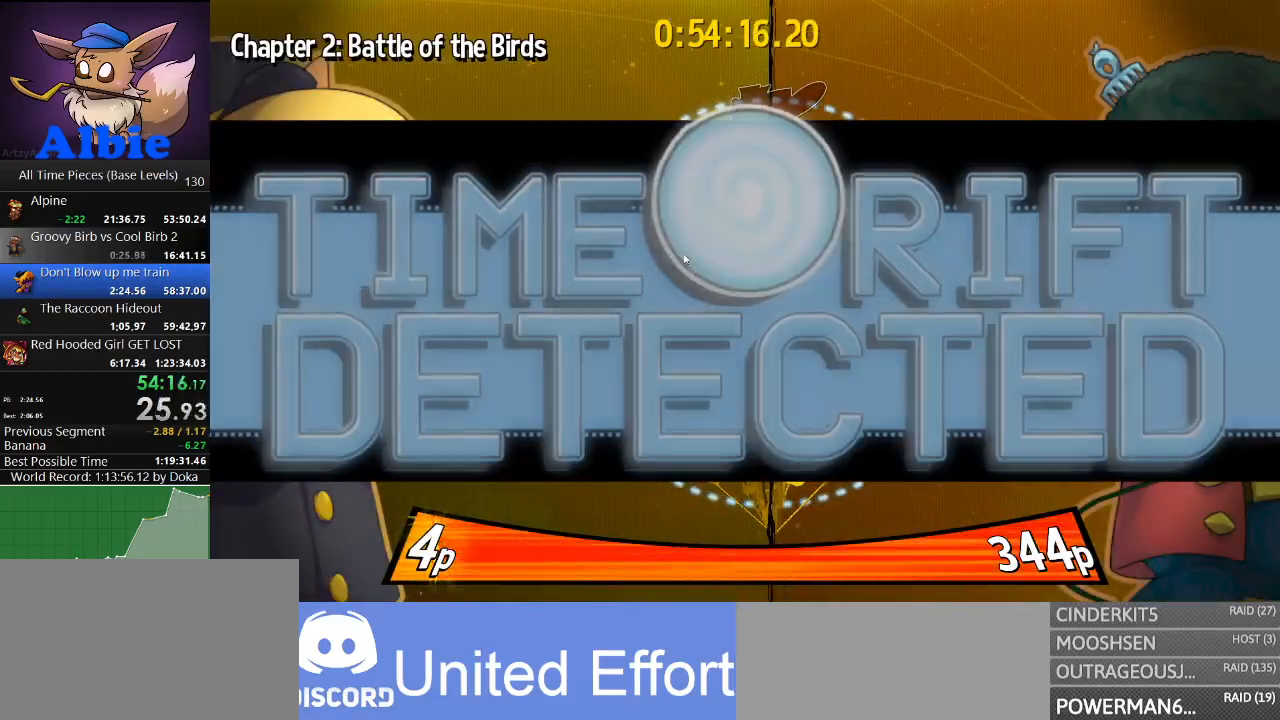
{"keys": [], "mouse": ["left"], "mouse_move": "still", "events": []}
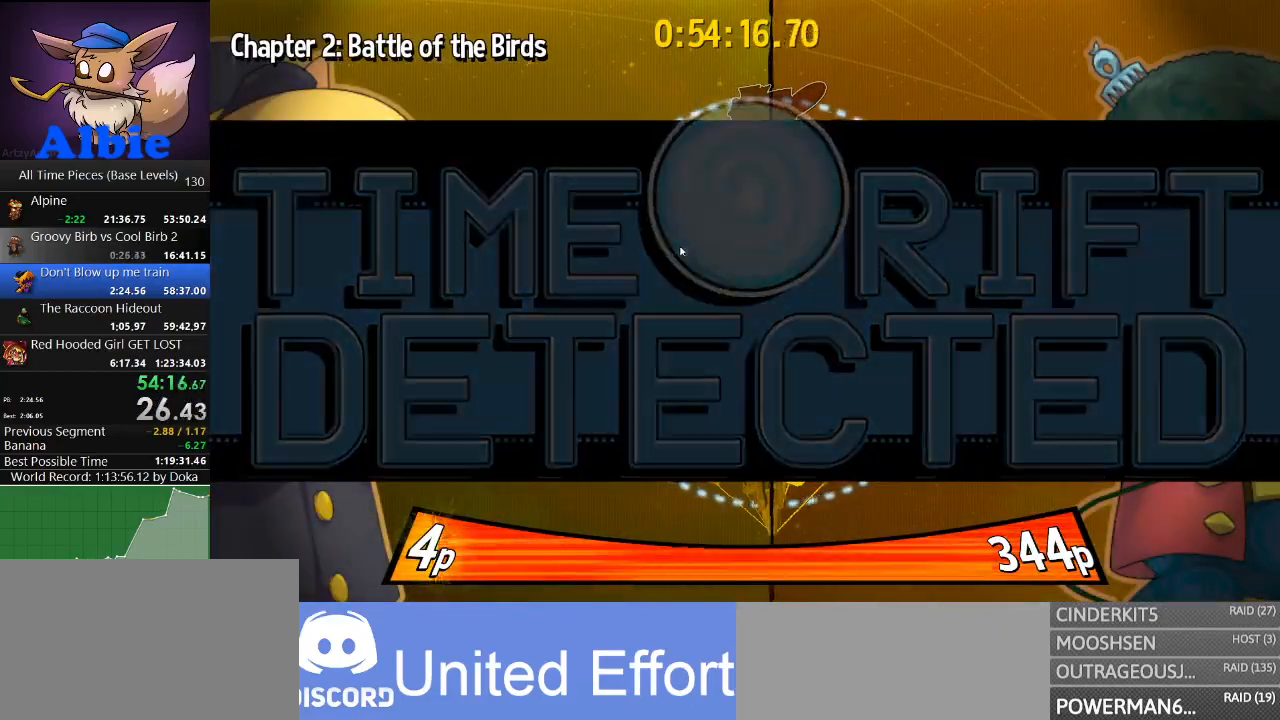
{"keys": [], "mouse": ["left"], "mouse_move": "still", "events": []}
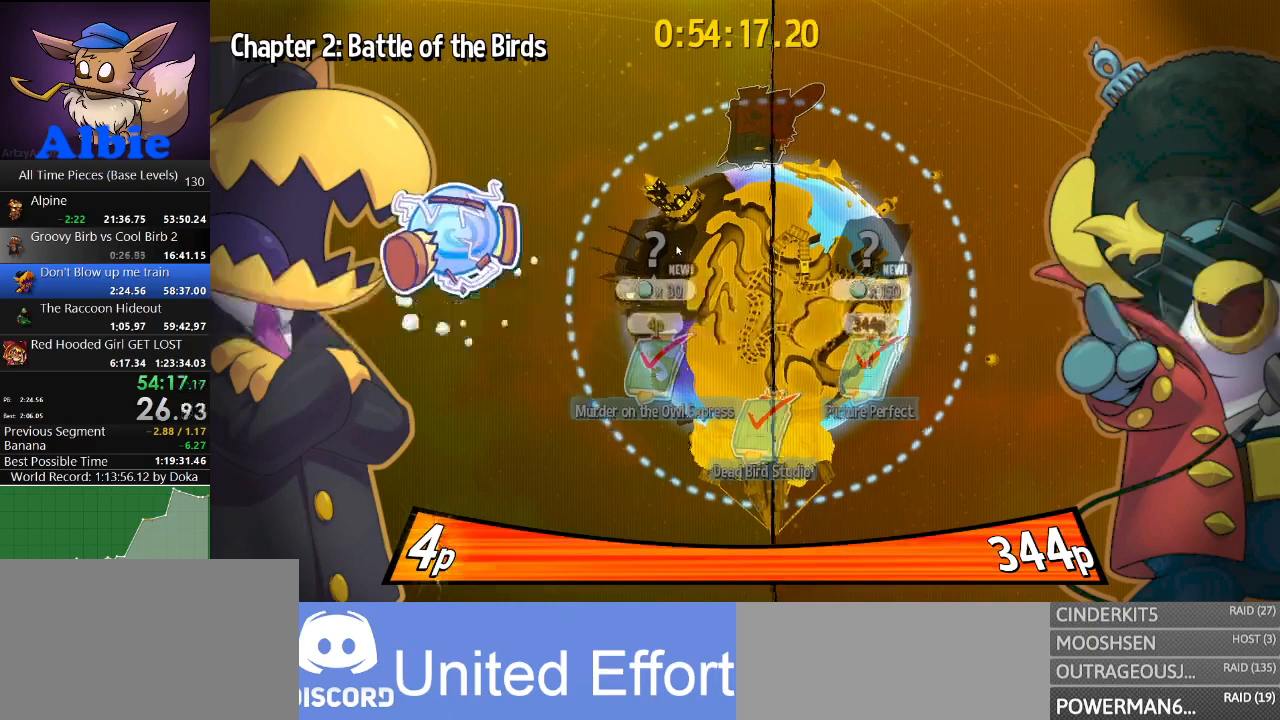
{"keys": [], "mouse": ["left"], "mouse_move": "left", "events": []}
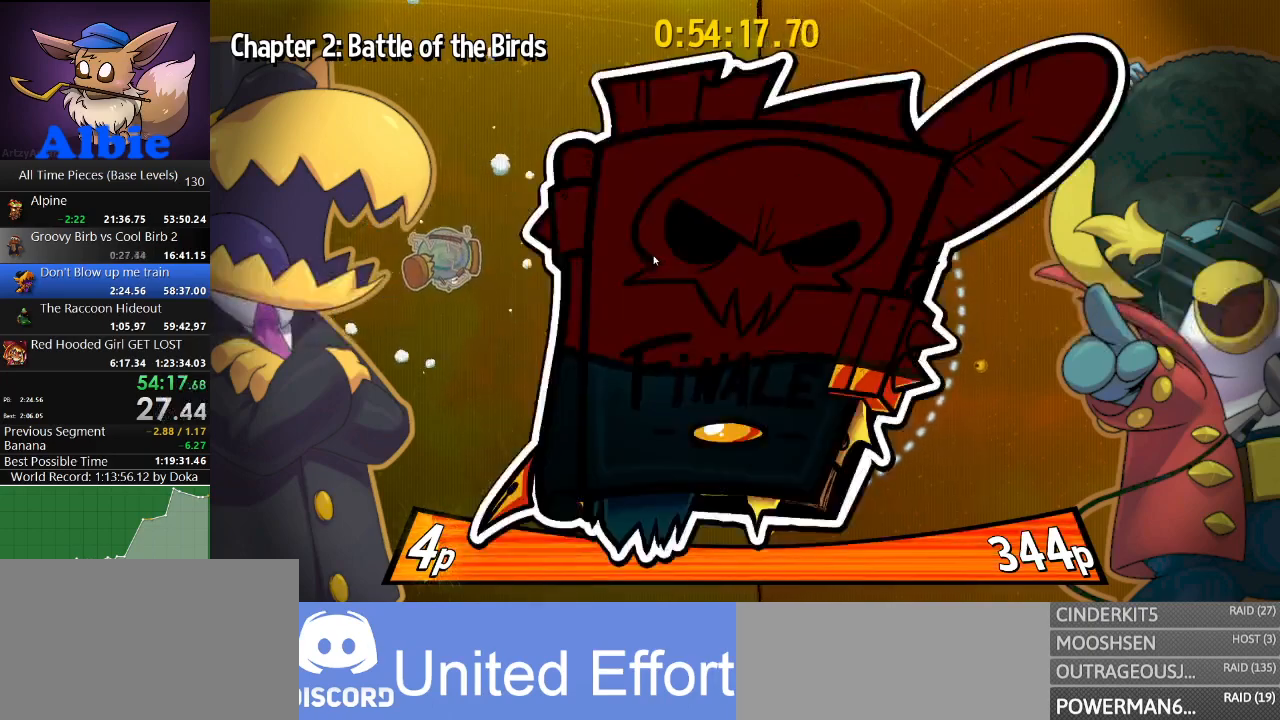
{"keys": [], "mouse": [], "mouse_move": "still", "events": [[167, "mouse_left", "up"], [267, "mouse_left", "down"], [333, "mouse_left", "up"], [400, "mouse_left", "down"], [500, "mouse_left", "up"]]}
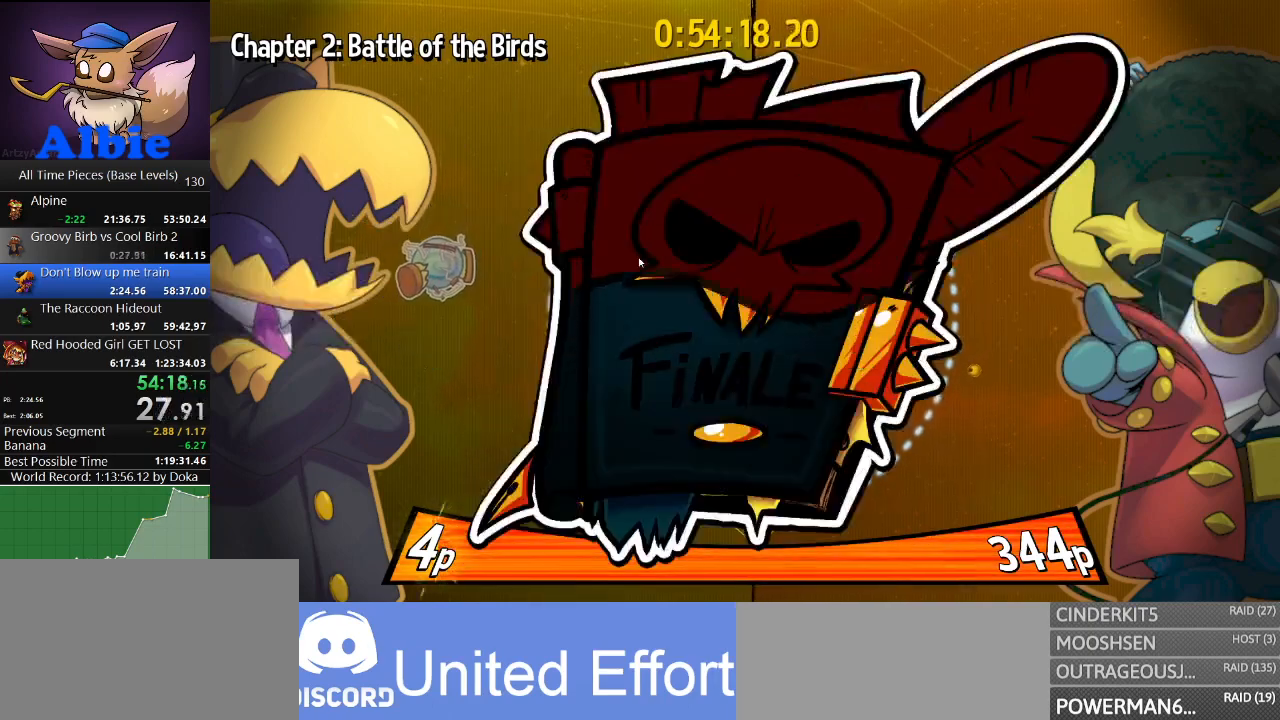
{"keys": [], "mouse": ["left"], "mouse_move": "still", "events": [[67, "mouse_left", "down"], [133, "mouse_left", "up"], [200, "mouse_left", "down"], [233, "mouse_left", "up"], [333, "mouse_left", "down"], [400, "mouse_left", "up"], [433, "mouse_left", "down"]]}
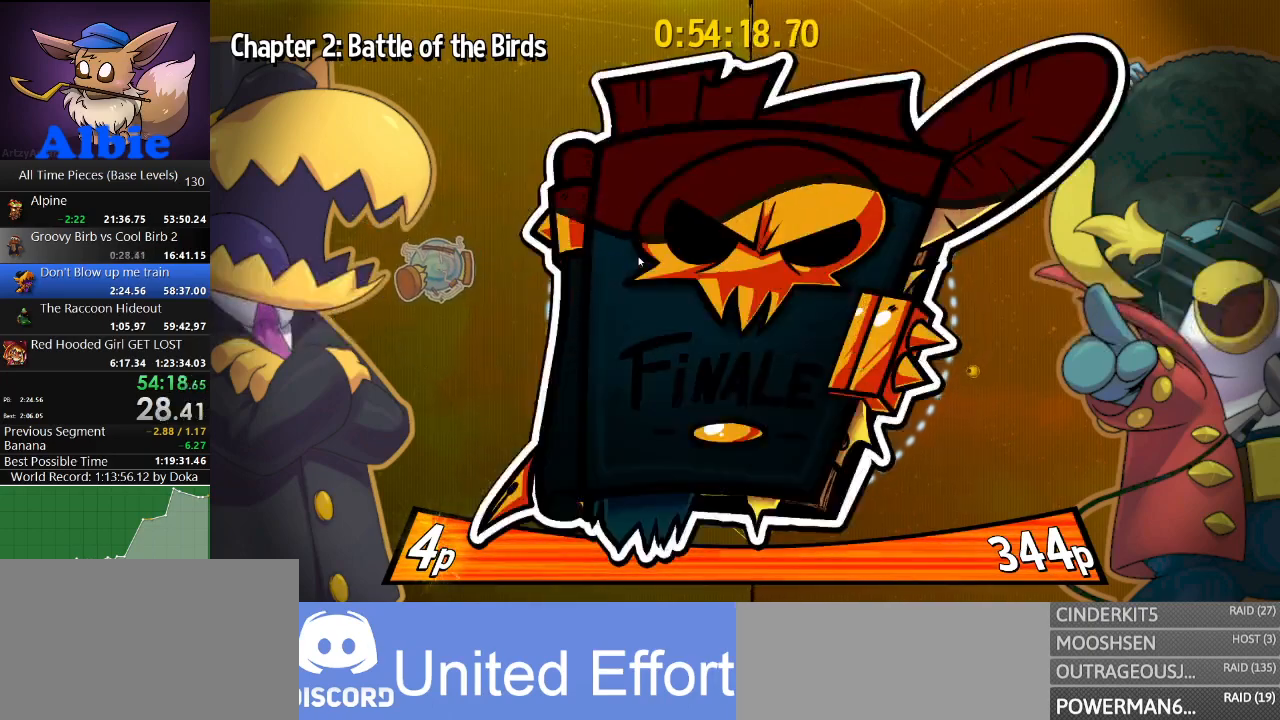
{"keys": [], "mouse": ["left"], "mouse_move": "still", "events": [[33, "mouse_left", "up"], [67, "mouse_left", "down"], [167, "mouse_left", "up"], [200, "mouse_left", "down"], [300, "mouse_left", "up"], [367, "mouse_left", "down"], [400, "mouse_left", "up"], [500, "mouse_left", "down"]]}
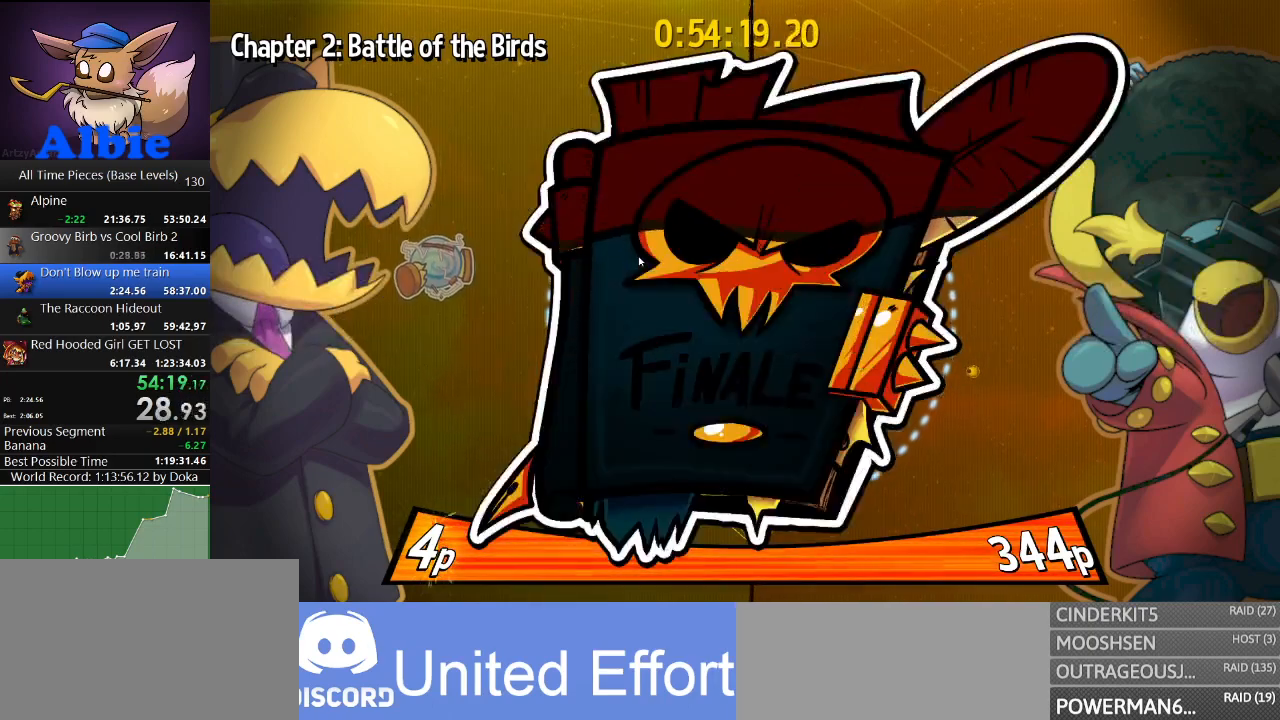
{"keys": [], "mouse": ["left"], "mouse_move": "still", "events": [[33, "mouse_left", "up"], [133, "mouse_left", "down"], [167, "mouse_left", "up"], [233, "mouse_left", "down"], [300, "mouse_left", "up"], [367, "mouse_left", "down"], [467, "mouse_left", "up"], [500, "mouse_left", "down"]]}
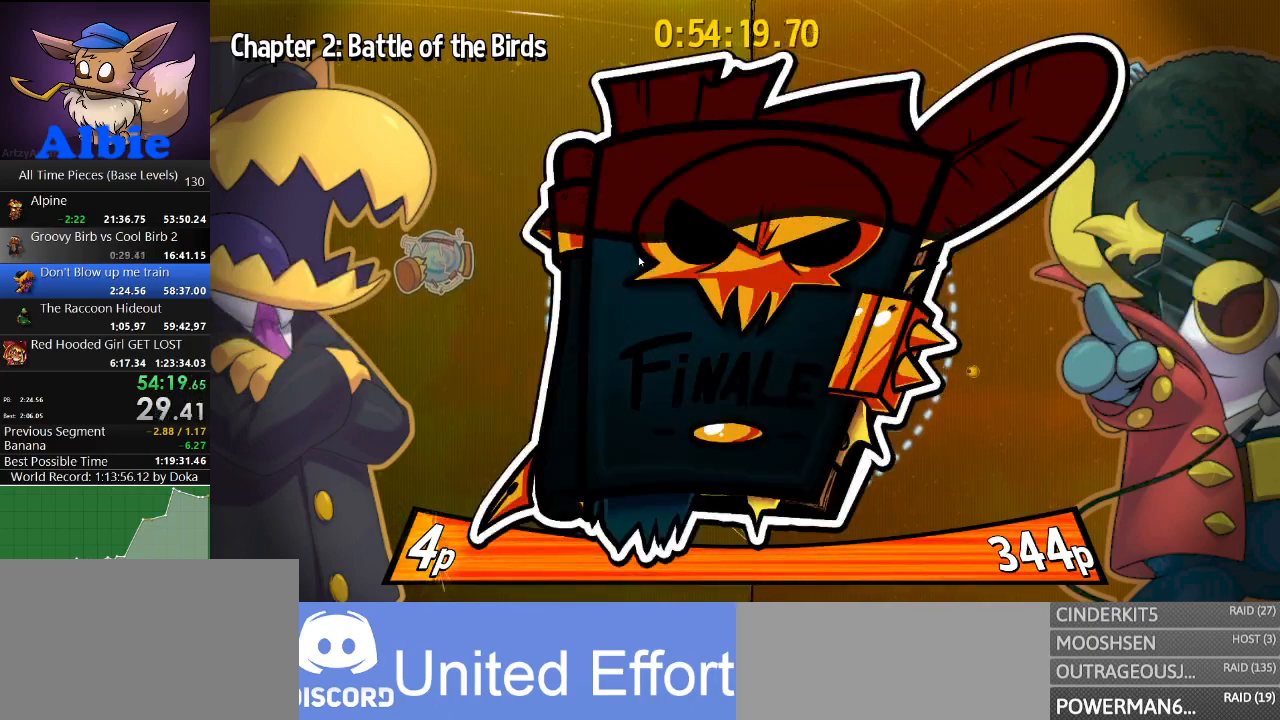
{"keys": [], "mouse": [], "mouse_move": "still", "events": [[100, "mouse_left", "up"], [133, "mouse_left", "down"], [233, "mouse_left", "up"], [300, "mouse_left", "down"], [333, "mouse_left", "up"], [433, "mouse_left", "down"], [467, "mouse_left", "up"]]}
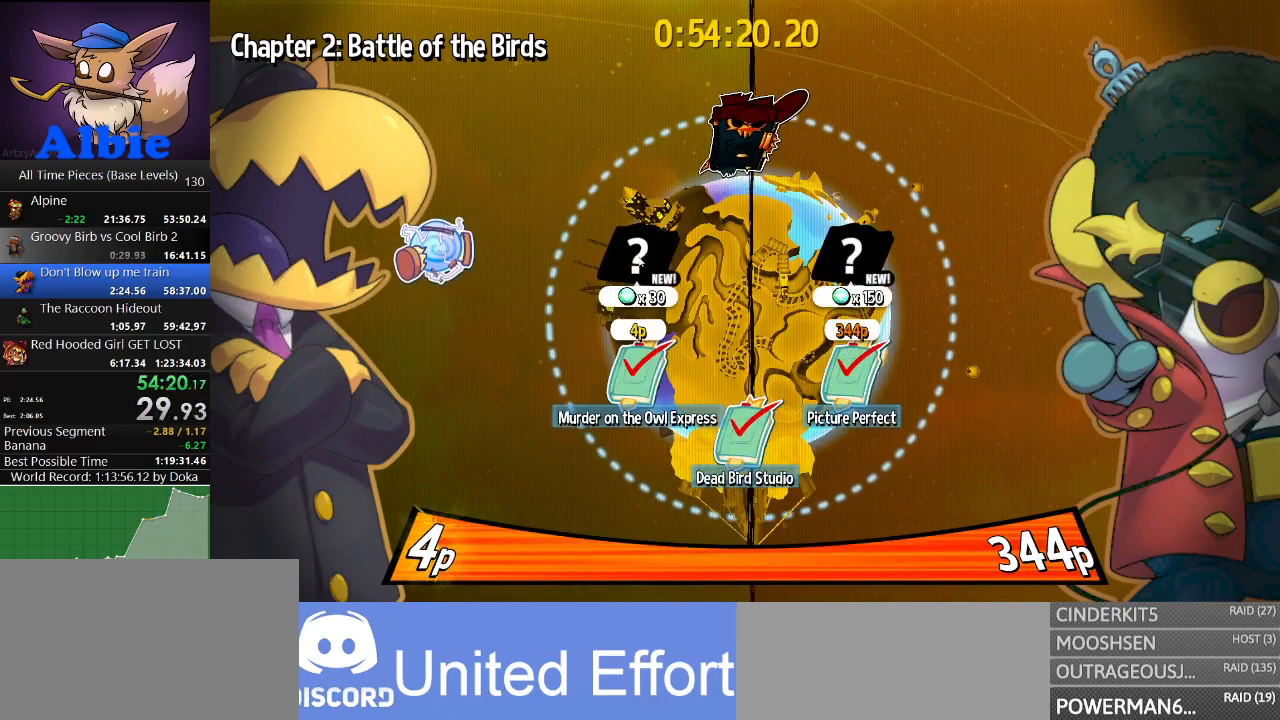
{"keys": [], "mouse": ["left"], "mouse_move": "right", "events": [[67, "mouse_left", "down"], [100, "mouse_left", "up"], [200, "mouse_left", "down"], [267, "mouse_left", "up"], [367, "mouse_left", "down"], [433, "mouse_left", "up"], [500, "mouse_left", "down"]]}
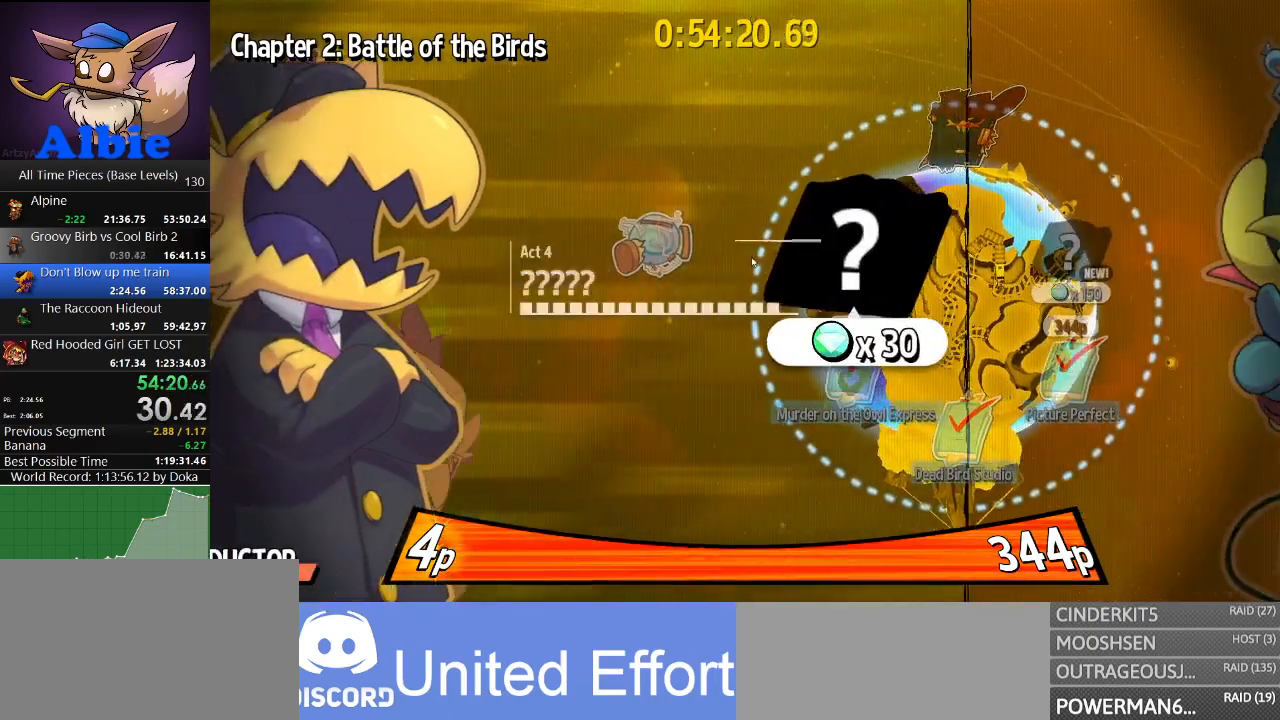
{"keys": [], "mouse": ["left"], "mouse_move": "right", "events": [[133, "mouse_left", "up"], [233, "mouse_left", "down"], [267, "mouse_left", "up"], [367, "mouse_left", "down"], [400, "mouse_left", "up"], [500, "mouse_left", "down"]]}
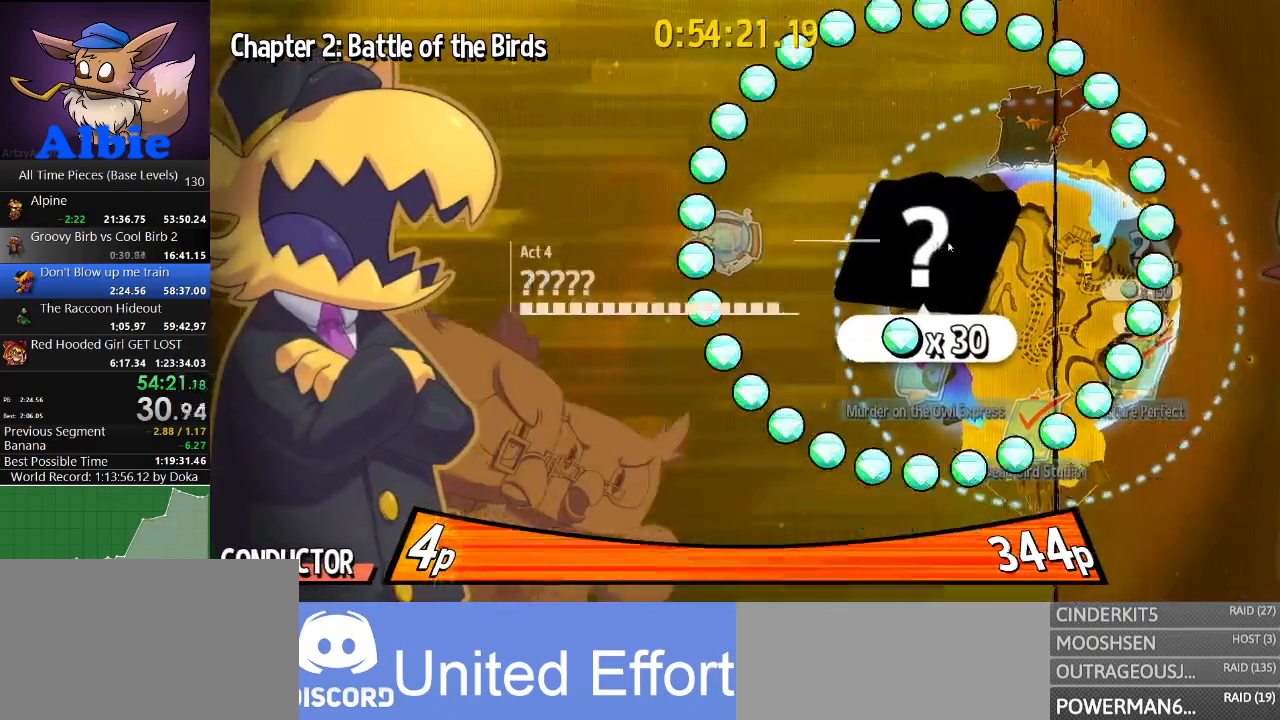
{"keys": [], "mouse": ["left"], "mouse_move": "still", "events": [[100, "mouse_left", "up"], [300, "mouse_left", "down"], [367, "mouse_left", "up"], [433, "mouse_left", "down"]]}
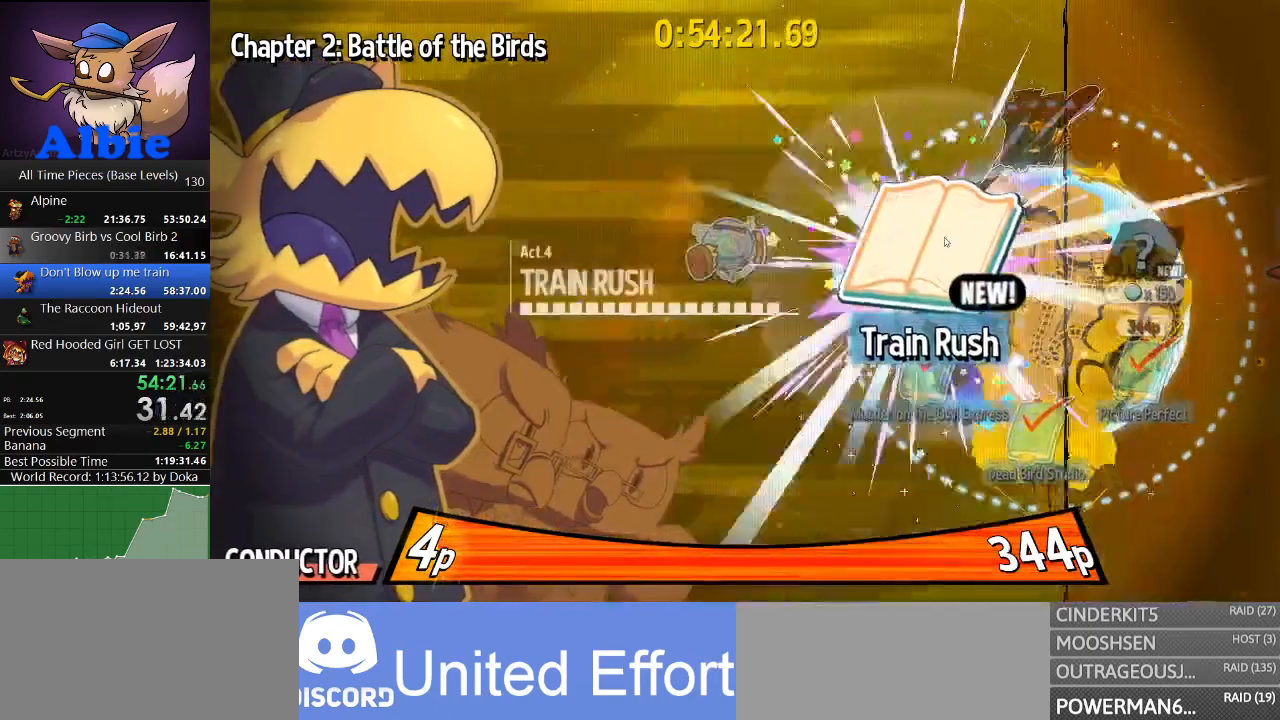
{"keys": [], "mouse": [], "mouse_move": "still", "events": [[33, "mouse_left", "up"], [100, "mouse_left", "down"], [167, "mouse_left", "up"], [267, "mouse_left", "down"], [333, "mouse_left", "up"], [400, "mouse_left", "down"], [433, "mouse_left", "up"]]}
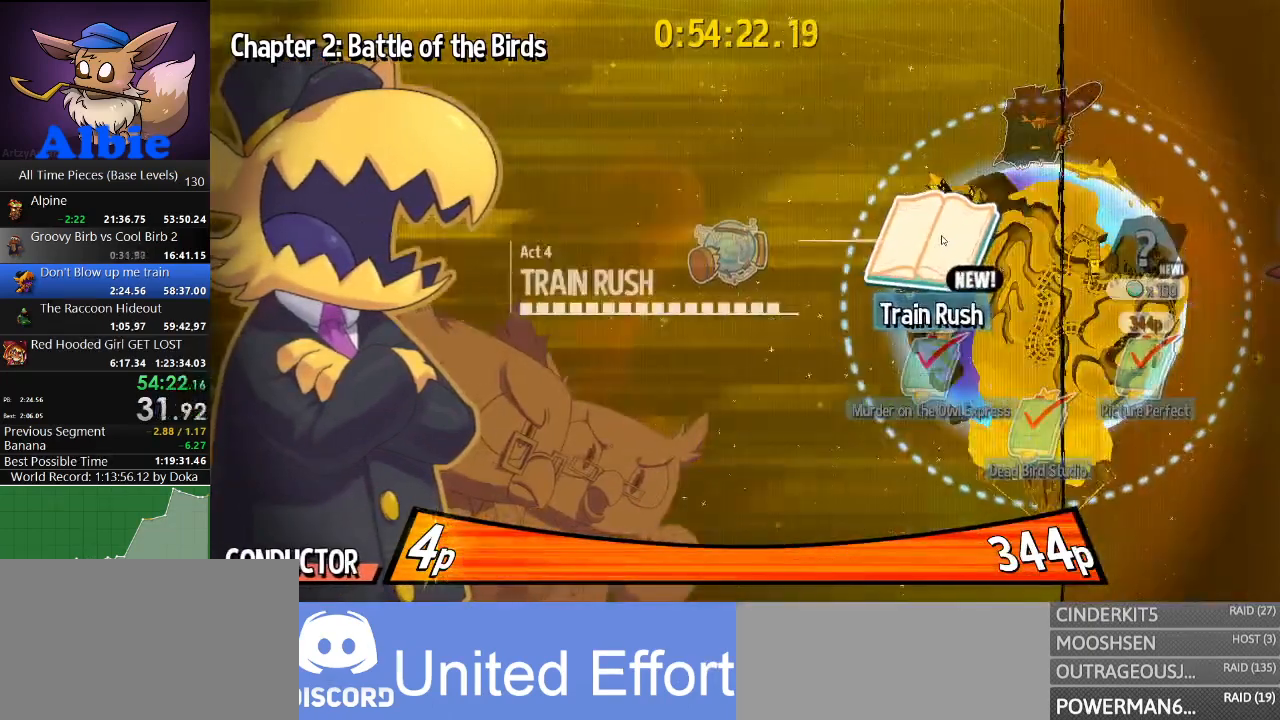
{"keys": [], "mouse": ["left"], "mouse_move": "left", "events": [[33, "mouse_left", "down"], [100, "mouse_left", "up"], [200, "mouse_left", "down"], [233, "mouse_left", "up"], [333, "mouse_left", "down"], [367, "mouse_left", "up"], [467, "mouse_left", "down"]]}
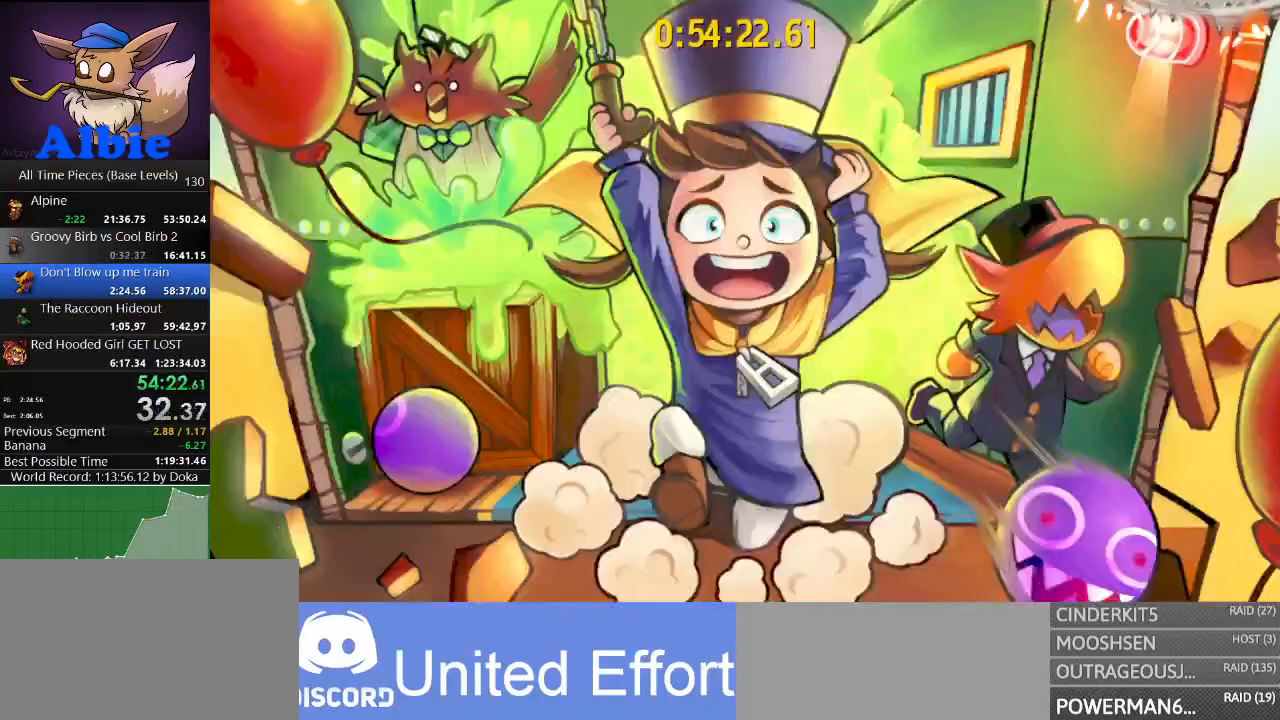
{"keys": [], "mouse": [], "mouse_move": "still", "events": [[33, "mouse_left", "up"], [100, "mouse_left", "down"], [133, "mouse_left", "up"]]}
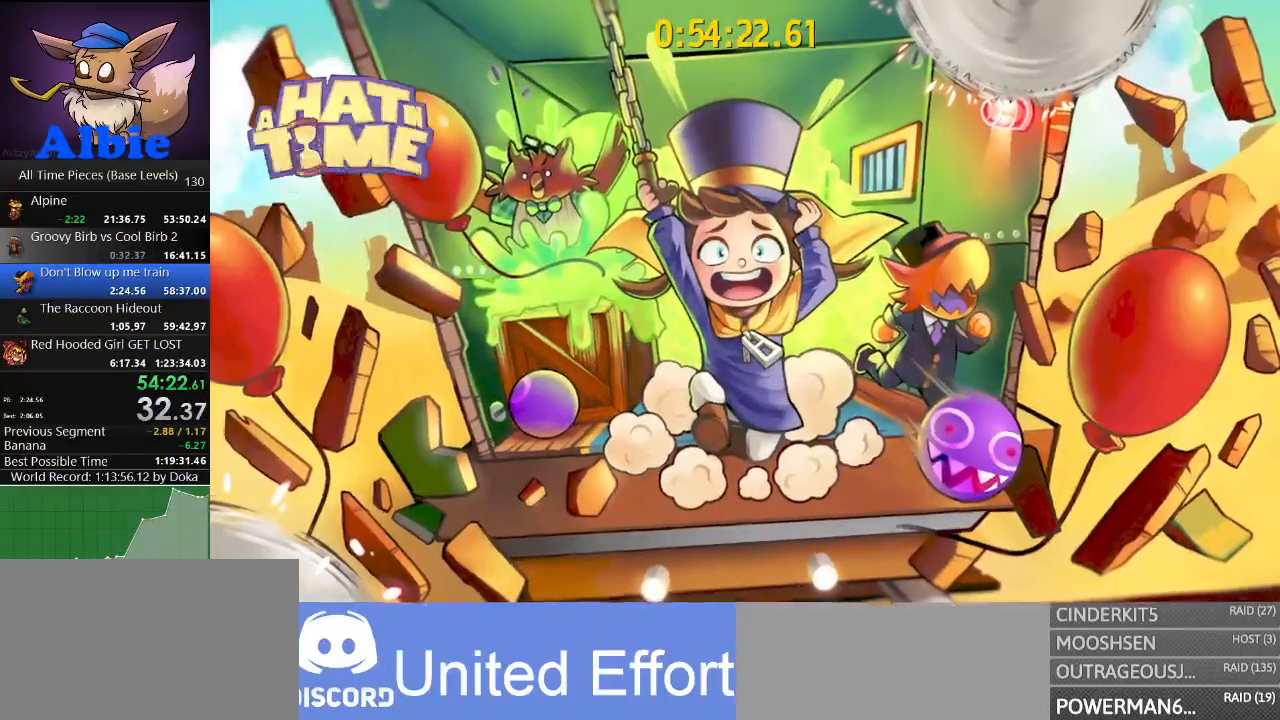
{"keys": [], "mouse": [], "mouse_move": "still", "events": []}
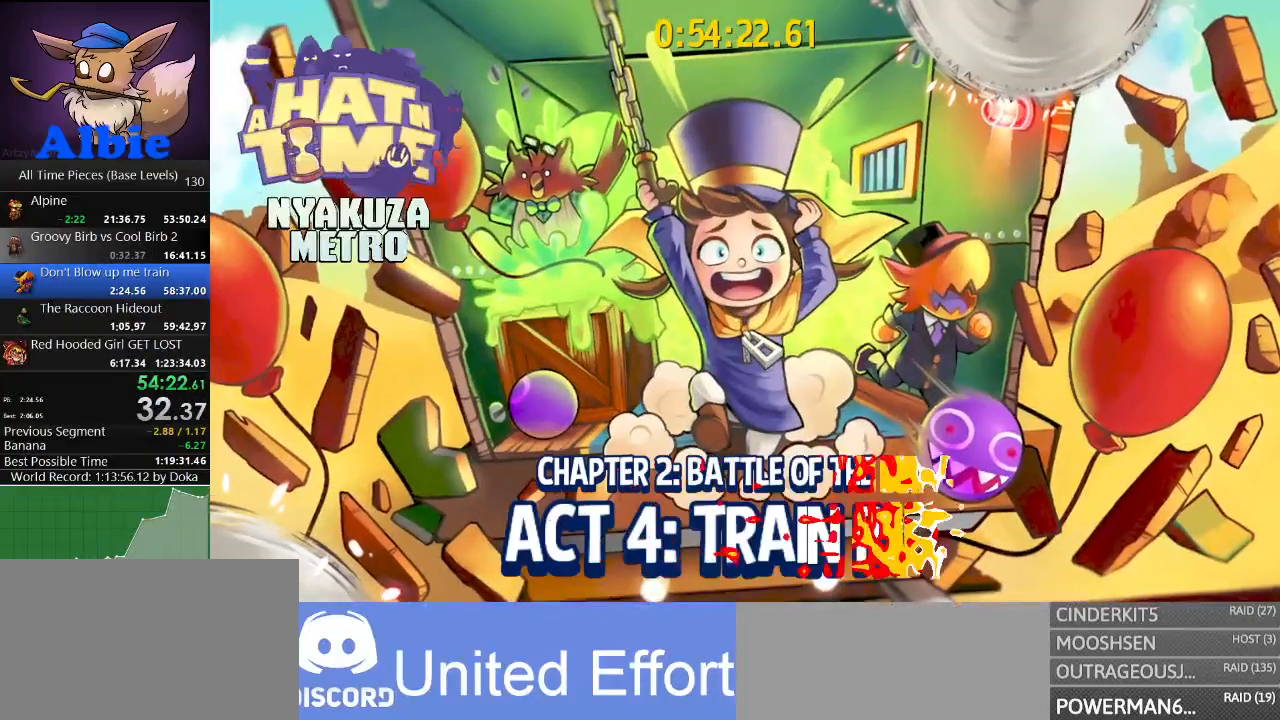
{"keys": [], "mouse": [], "mouse_move": "still", "events": []}
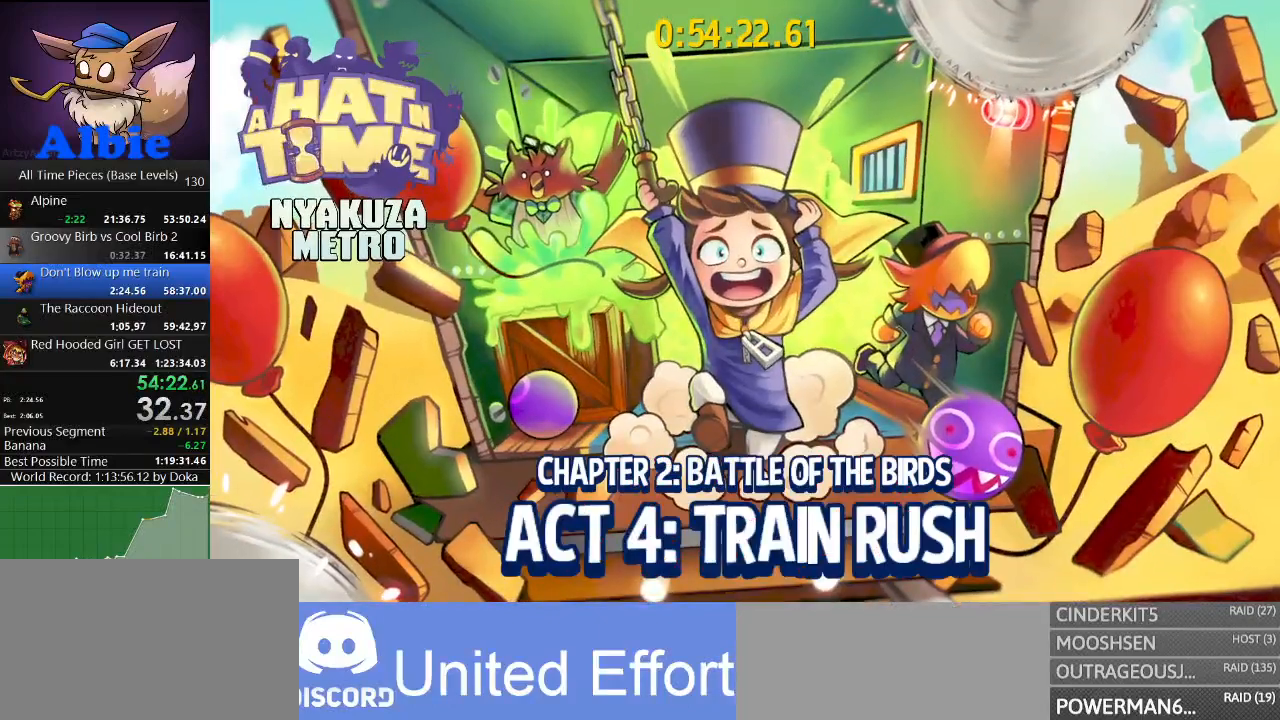
{"keys": ["d", "w"], "mouse": [], "mouse_move": "up-left", "events": [[333, "d", "down"], [333, "w", "down"]]}
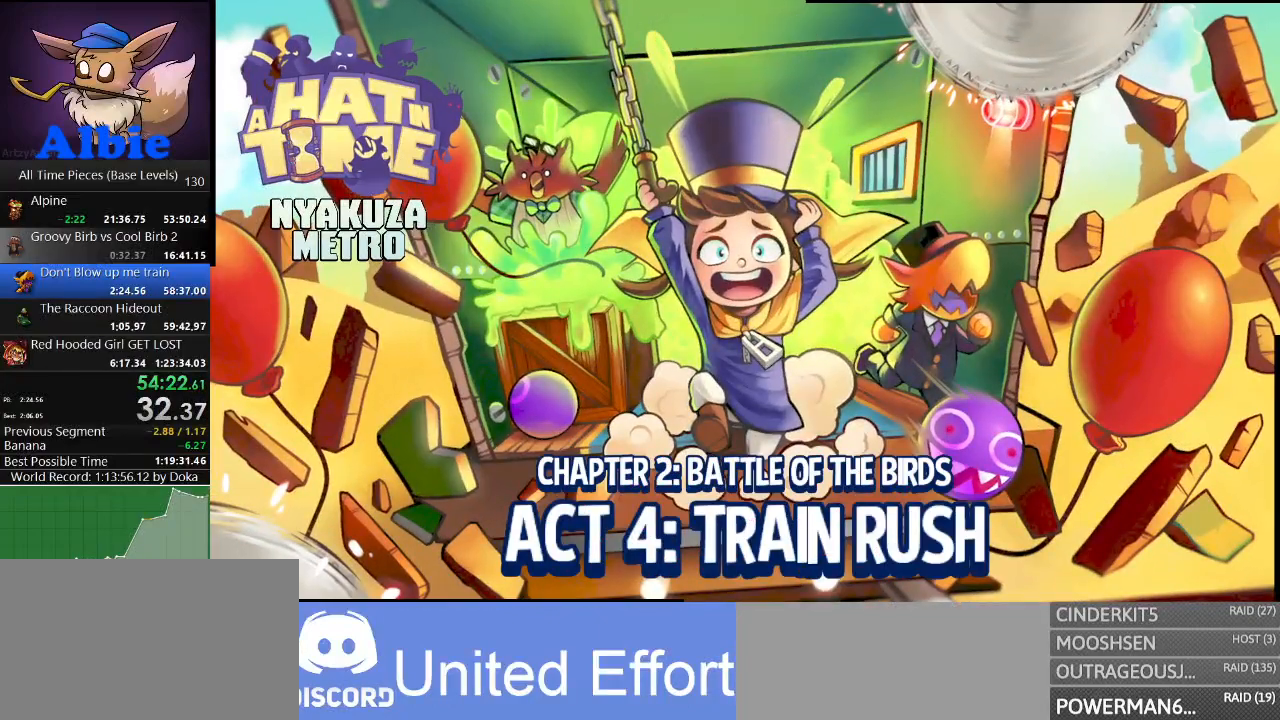
{"keys": ["d", "w"], "mouse": [], "mouse_move": "down-left", "events": []}
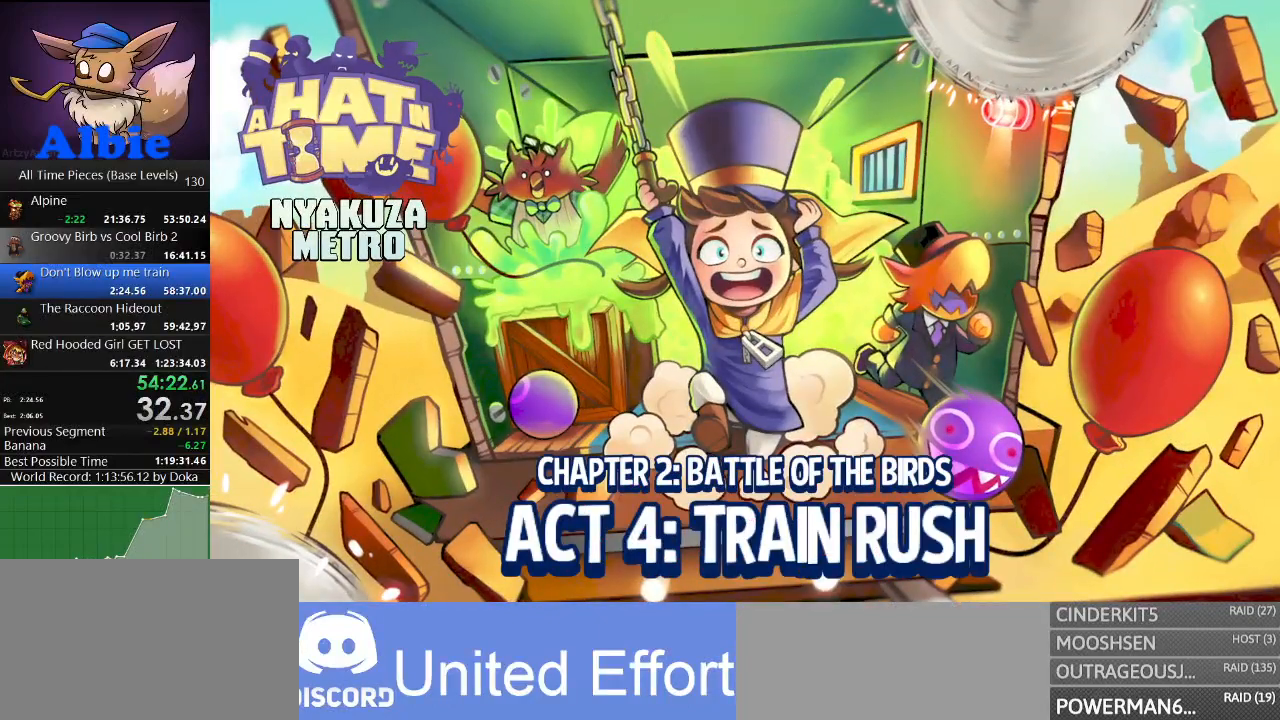
{"keys": ["d", "w"], "mouse": [], "mouse_move": "still", "events": []}
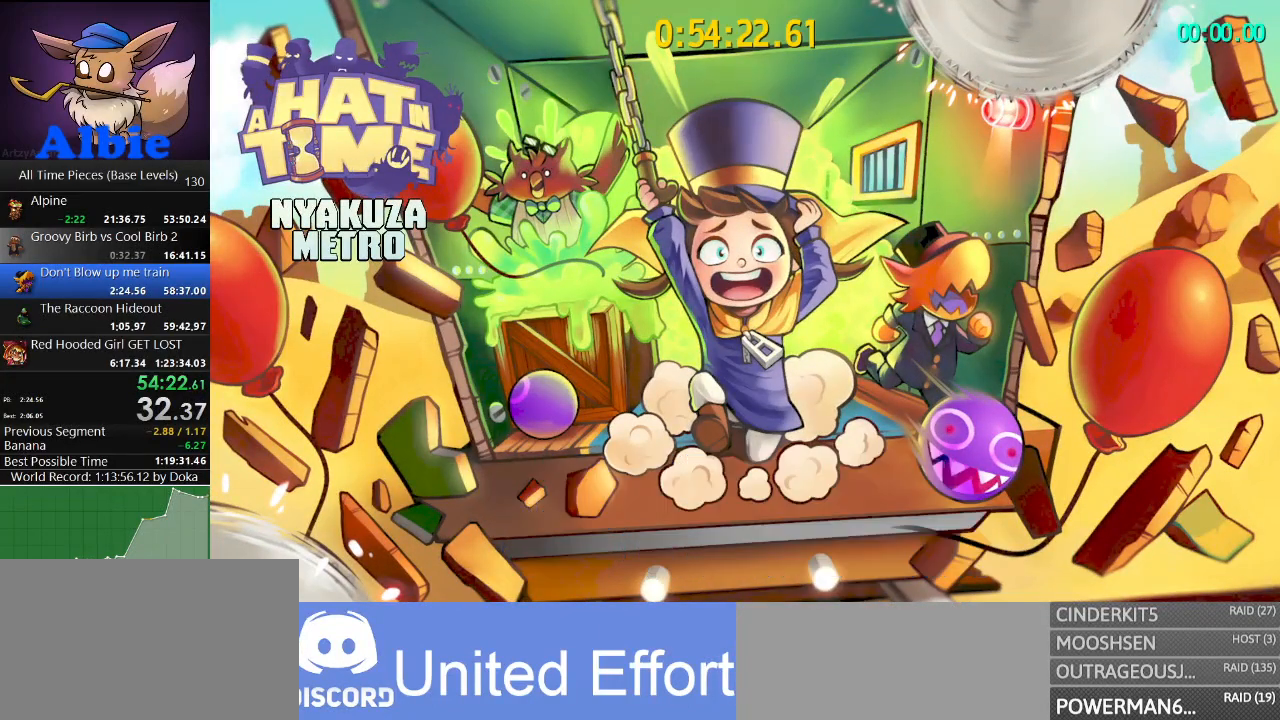
{"keys": ["d", "w"], "mouse": [], "mouse_move": "still", "events": []}
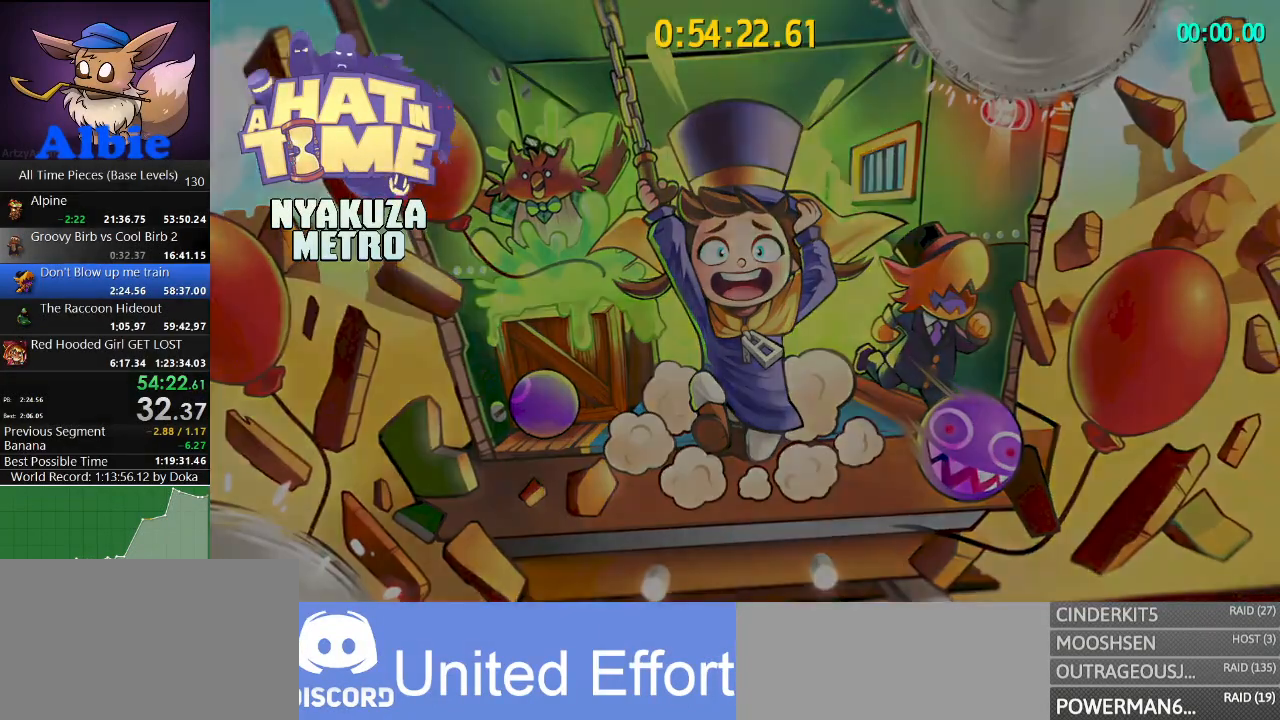
{"keys": ["d", "w"], "mouse": [], "mouse_move": "still", "events": []}
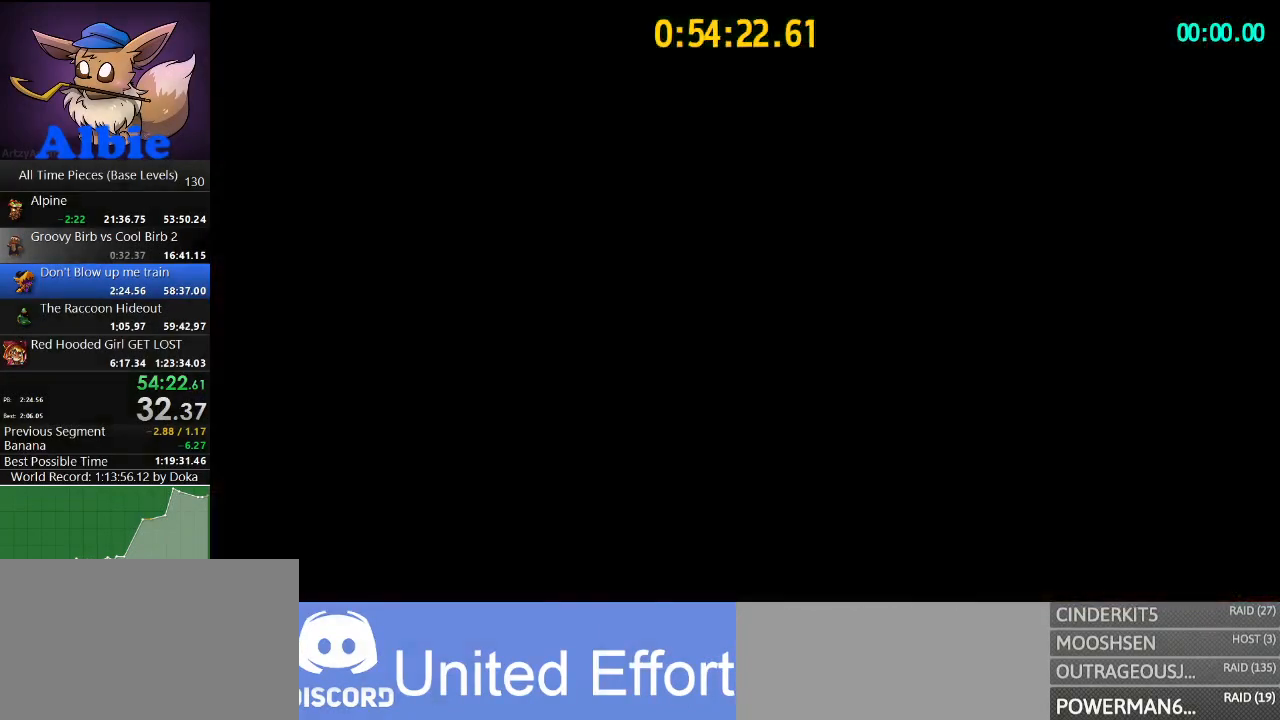
{"keys": ["d", "w"], "mouse": [], "mouse_move": "still", "events": []}